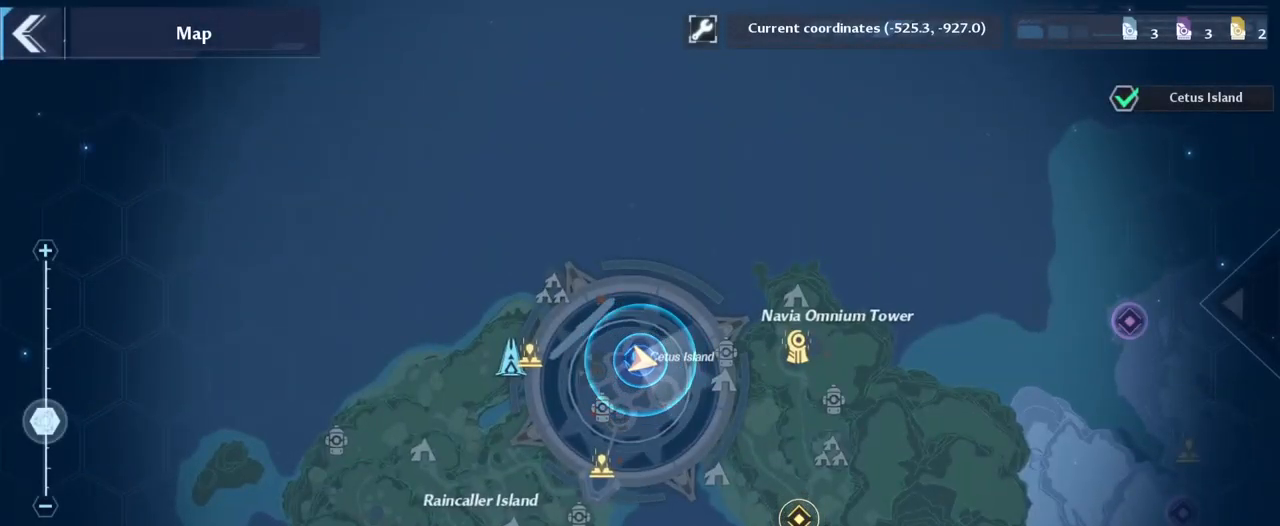
Gameplay with keyboard and mouse; each line is a JSON object with the keys and mouse buttons held at the frame after it. "events" lists presses ("down") and releases ("up") of "1", "2", "3", "4", "5", "a", "alt", "c", "caps_lock", "ctrl", "d", "e", "f", "g", "q", "r", "s", "shift", "space", "t", "tab", "v", "w", "x", "z", "mouse_left", "mouse_wheel" and "mouse_right" between this image and that frame as [ms after this image, input, new state], when the widget could be followed in between. "mouse_left", "mouse_wheel", "mouse_right" = the "left", "wheel", "right" buttons of the "mouse" list. No other keys are recorded. "wheel" means that the mouse wheel is clicked or scrolled. "mouse_move" is the direction in which the mouse moves at that frame (one of eight, or "still"), when it could be read.
{"keys": [], "mouse": [], "mouse_move": "left", "events": [[250, "mouse_left", "down"], [483, "mouse_left", "up"]]}
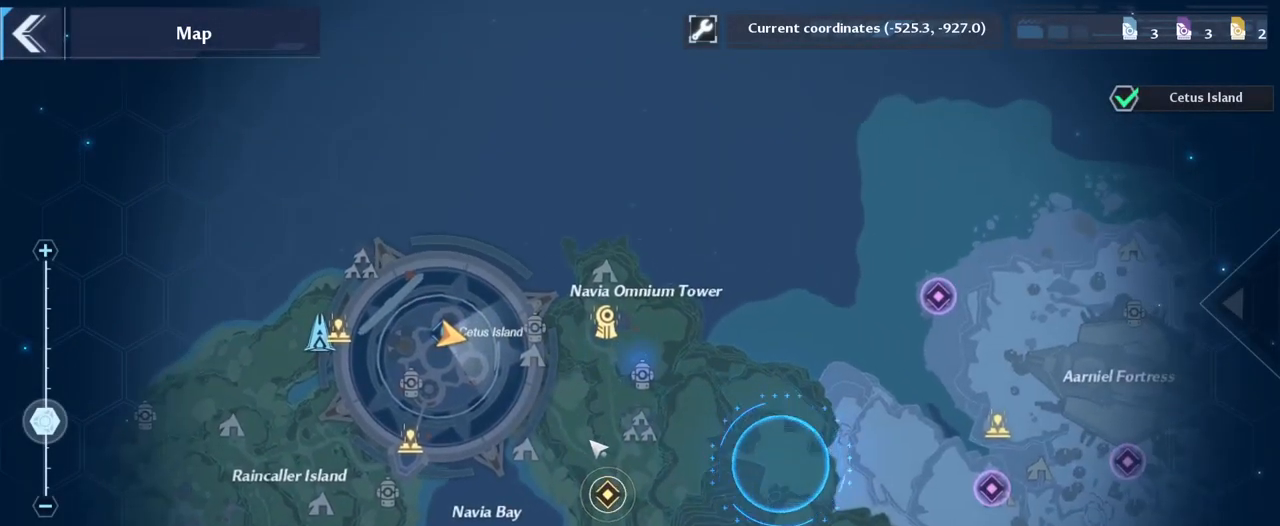
{"keys": [], "mouse": ["left"], "mouse_move": "up", "events": [[400, "mouse_left", "down"]]}
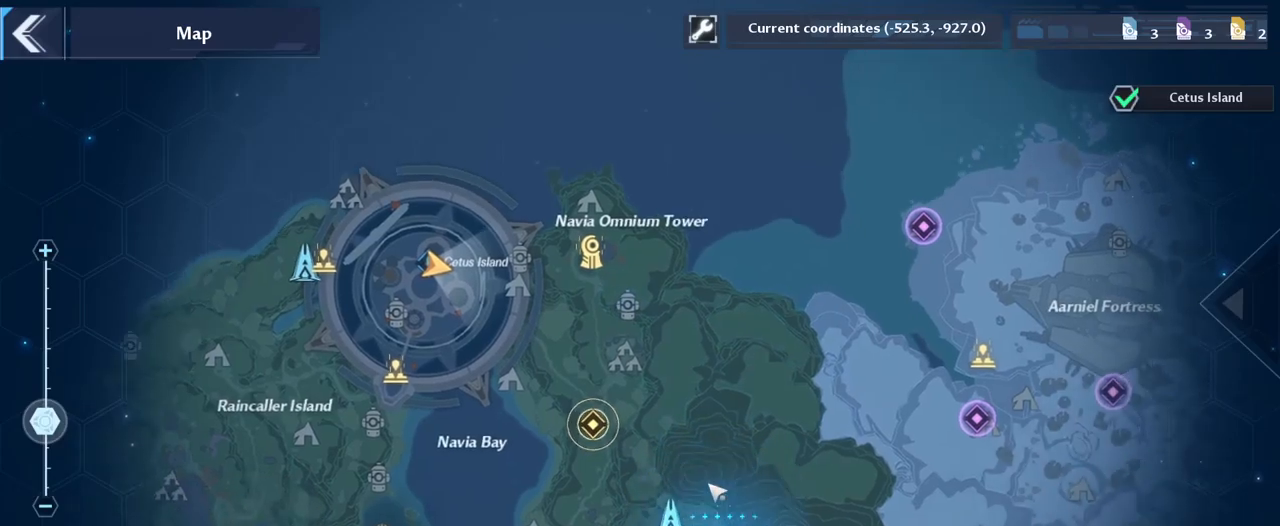
{"keys": [], "mouse": [], "mouse_move": "still", "events": [[184, "mouse_left", "up"]]}
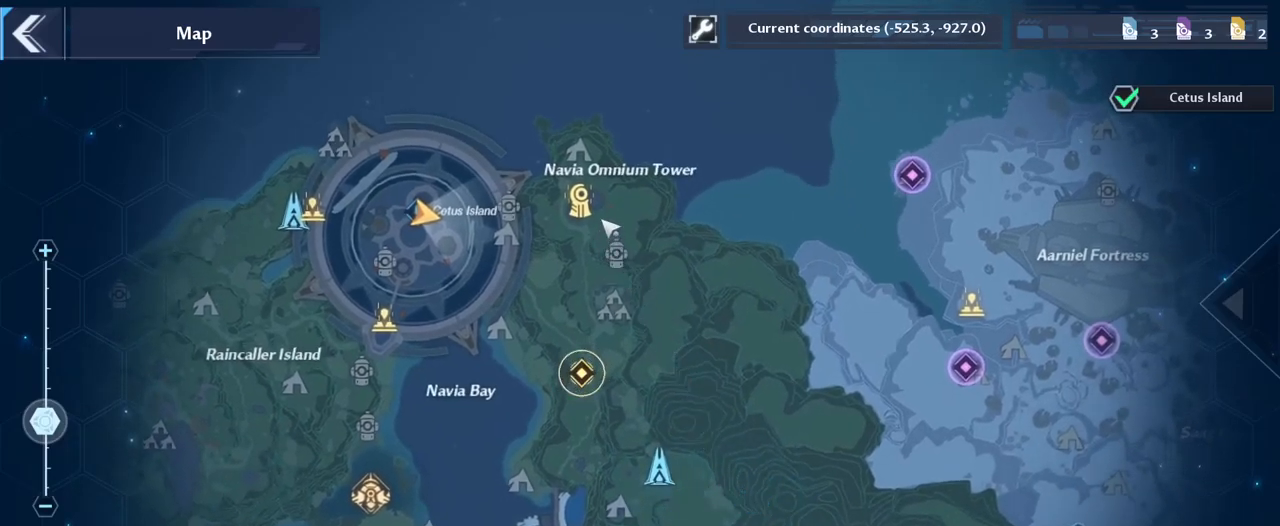
{"keys": [], "mouse": [], "mouse_move": "still", "events": [[300, "mouse_left", "down"], [384, "mouse_left", "up"]]}
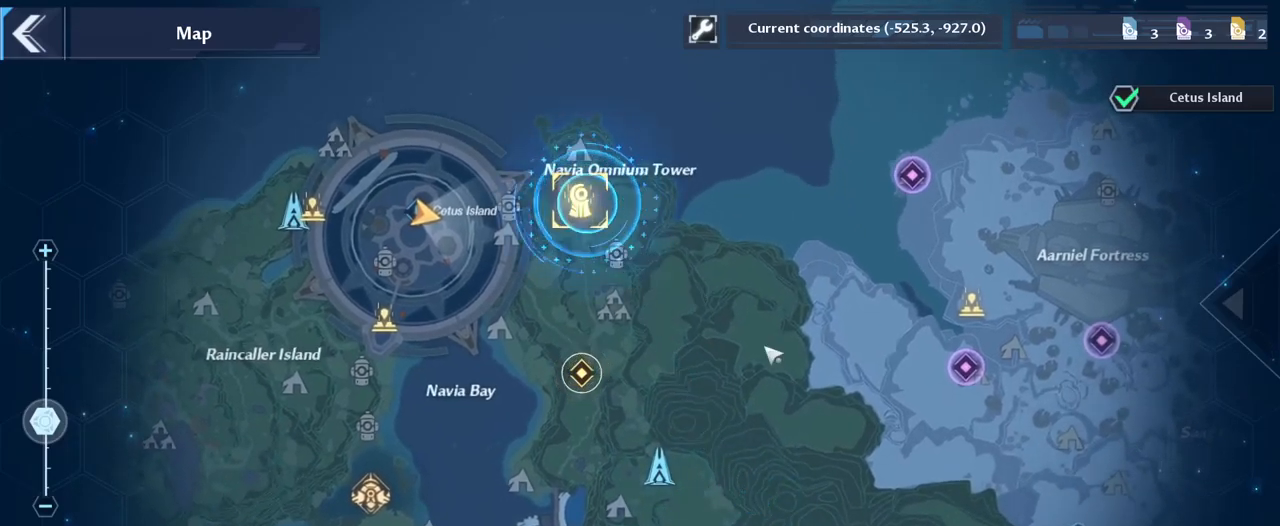
{"keys": [], "mouse": [], "mouse_move": "left", "events": []}
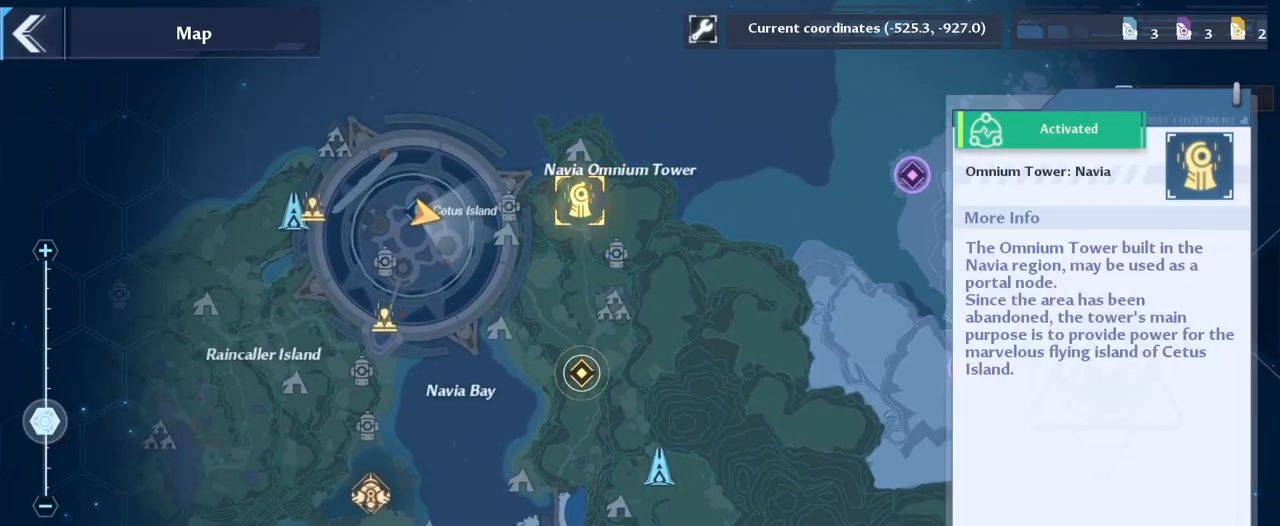
{"keys": [], "mouse": ["left"], "mouse_move": "still", "events": [[284, "mouse_left", "down"]]}
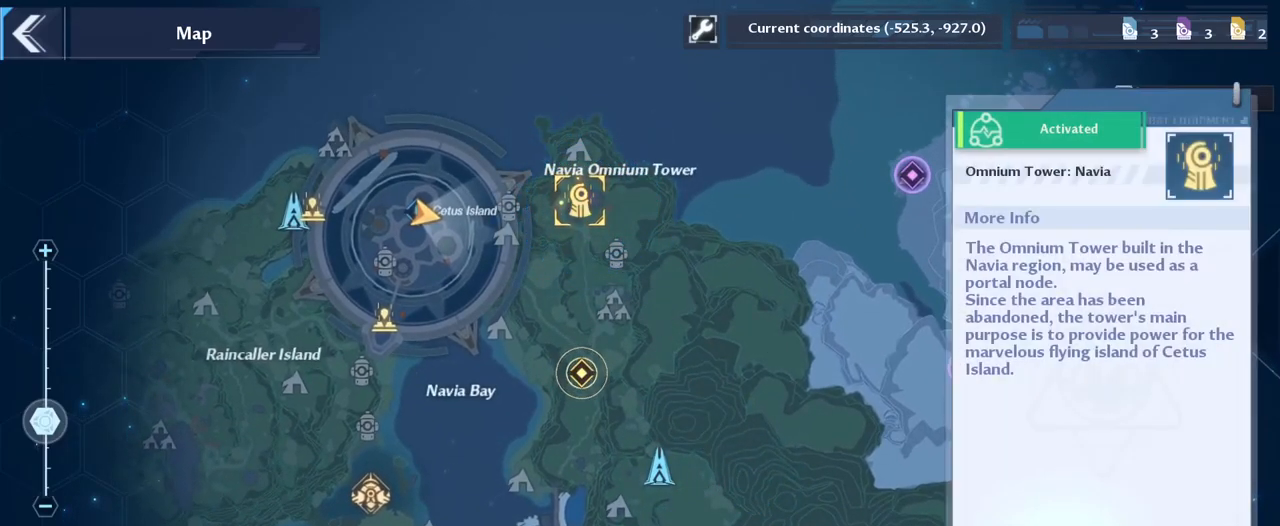
{"keys": [], "mouse": [], "mouse_move": "left", "events": [[200, "mouse_left", "up"]]}
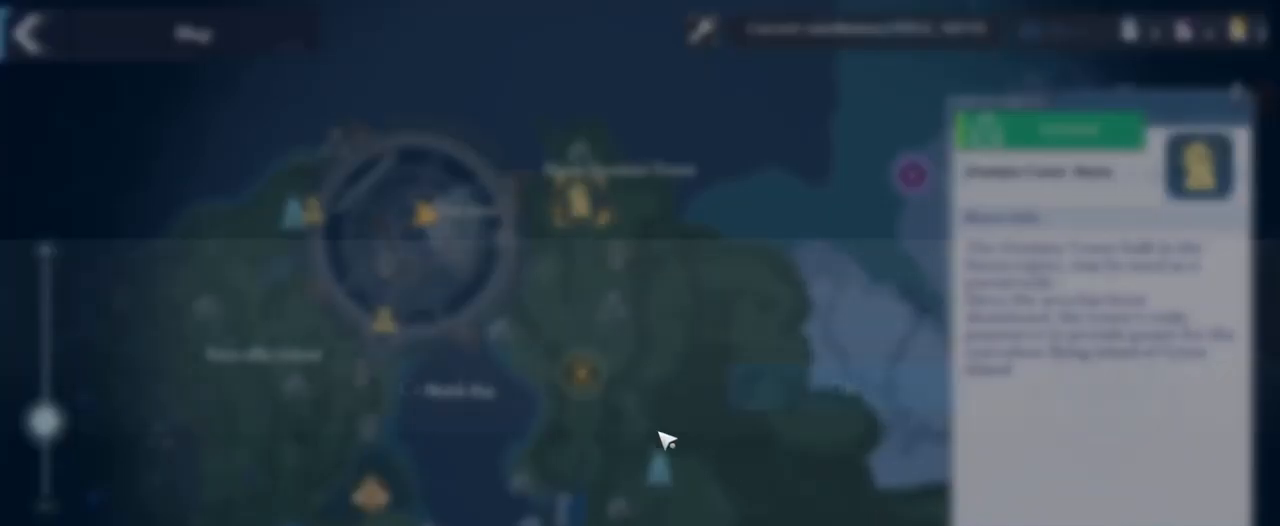
{"keys": [], "mouse": [], "mouse_move": "right", "events": []}
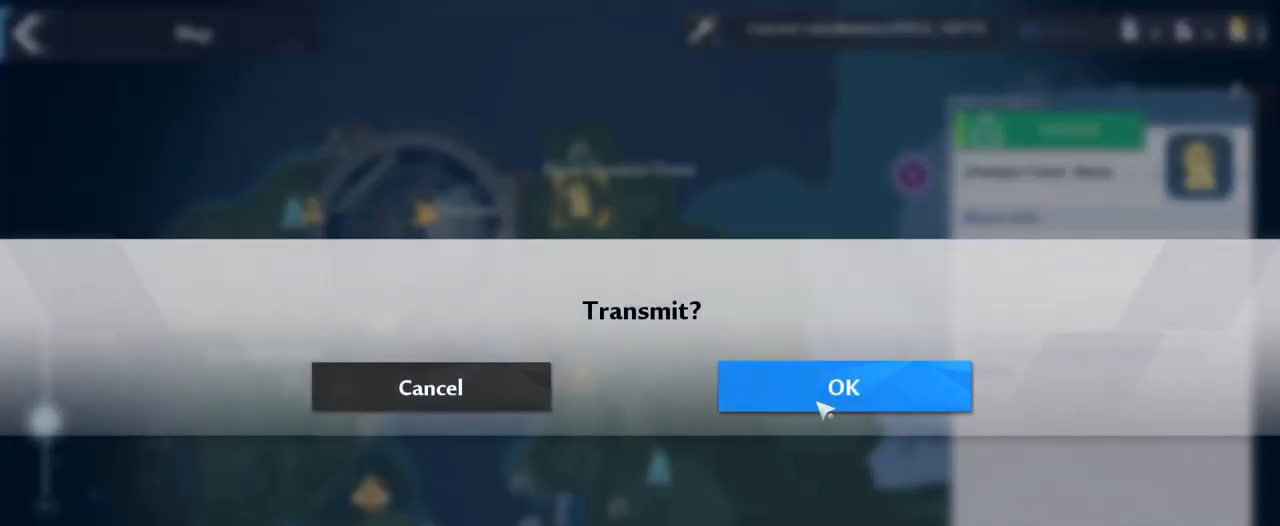
{"keys": [], "mouse": [], "mouse_move": "still", "events": [[150, "mouse_left", "down"], [184, "mouse_left", "up"]]}
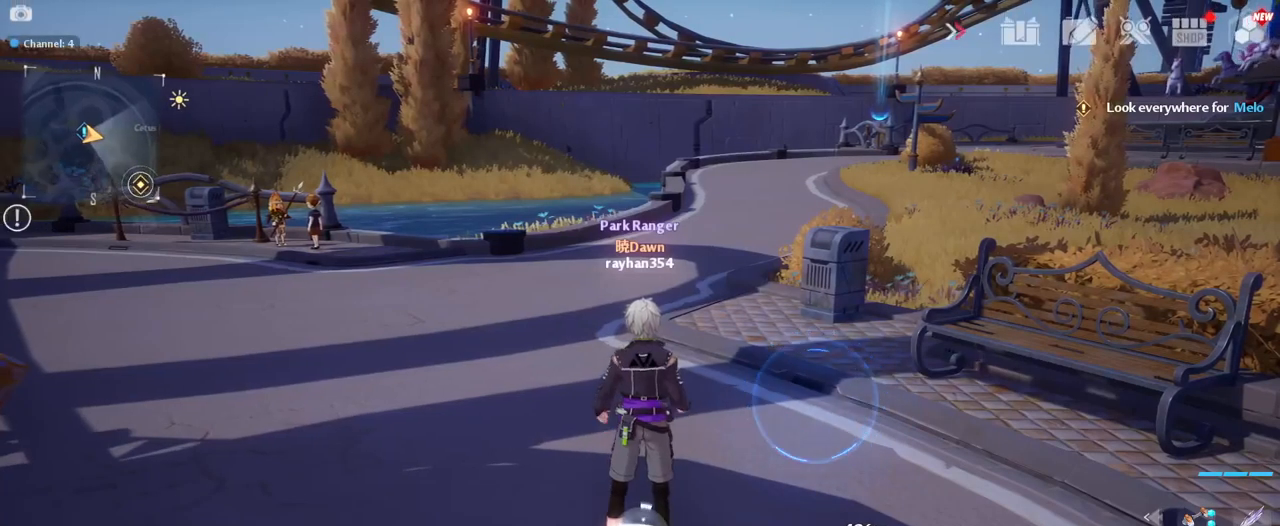
{"keys": [], "mouse": [], "mouse_move": "up", "events": []}
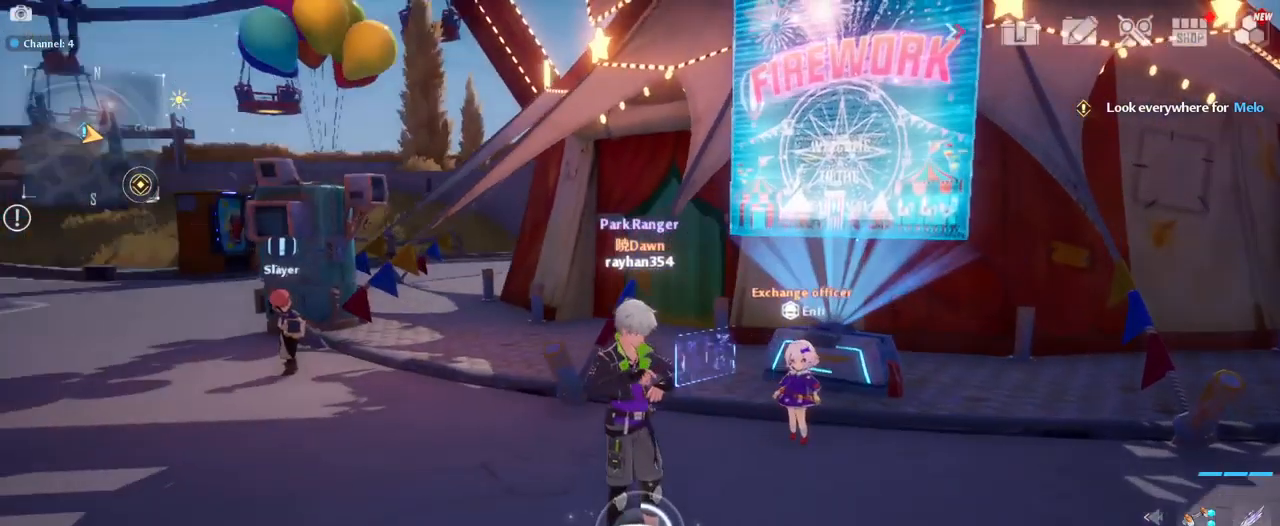
{"keys": [], "mouse": [], "mouse_move": "left", "events": []}
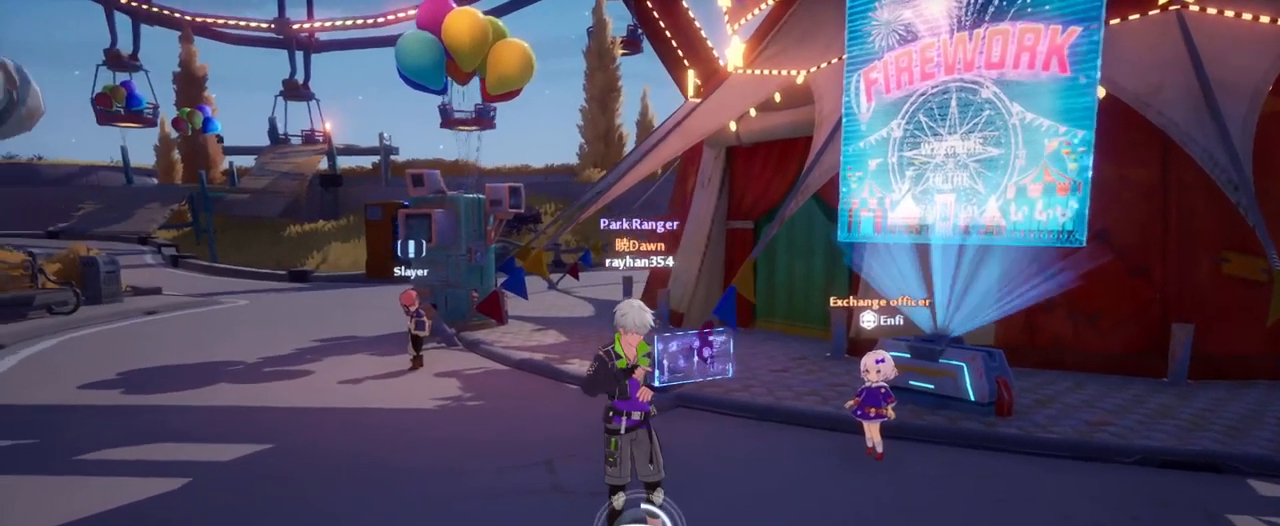
{"keys": [], "mouse": [], "mouse_move": "still", "events": []}
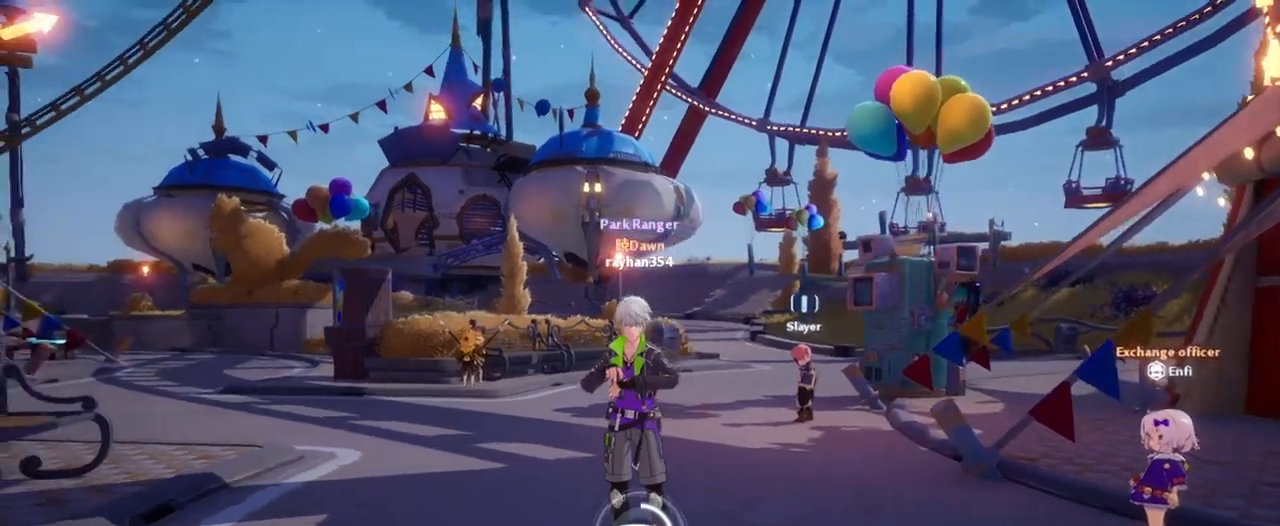
{"keys": [], "mouse": [], "mouse_move": "right", "events": []}
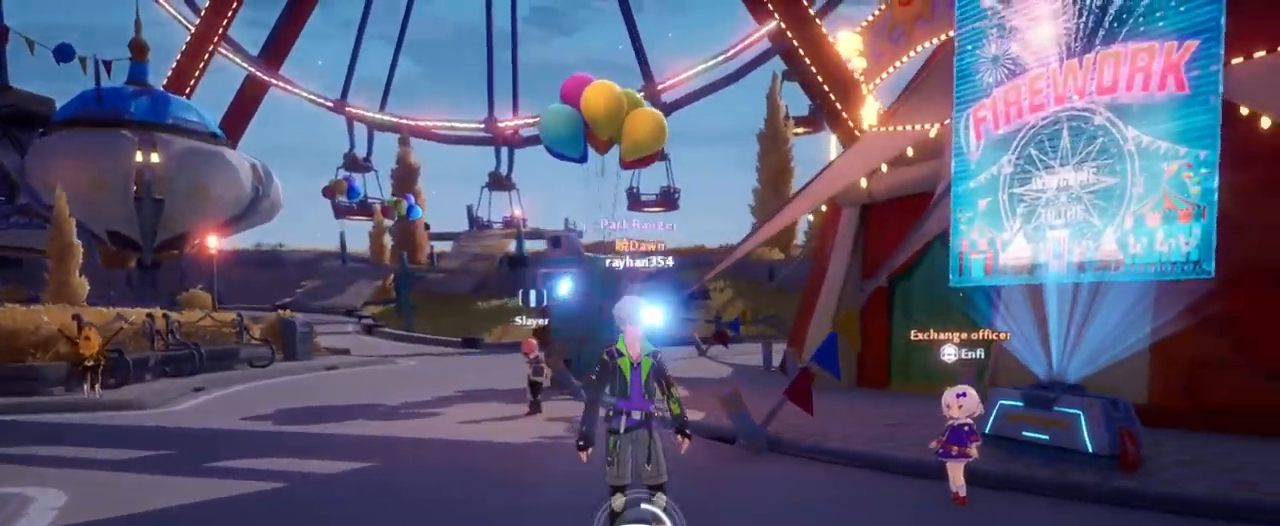
{"keys": [], "mouse": [], "mouse_move": "still", "events": []}
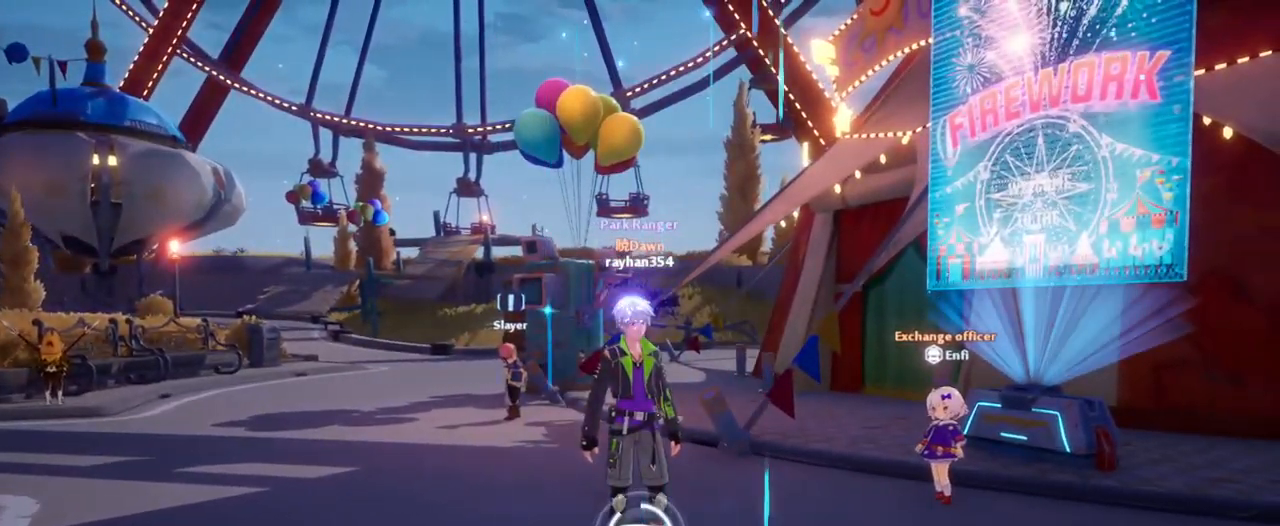
{"keys": [], "mouse": [], "mouse_move": "still", "events": []}
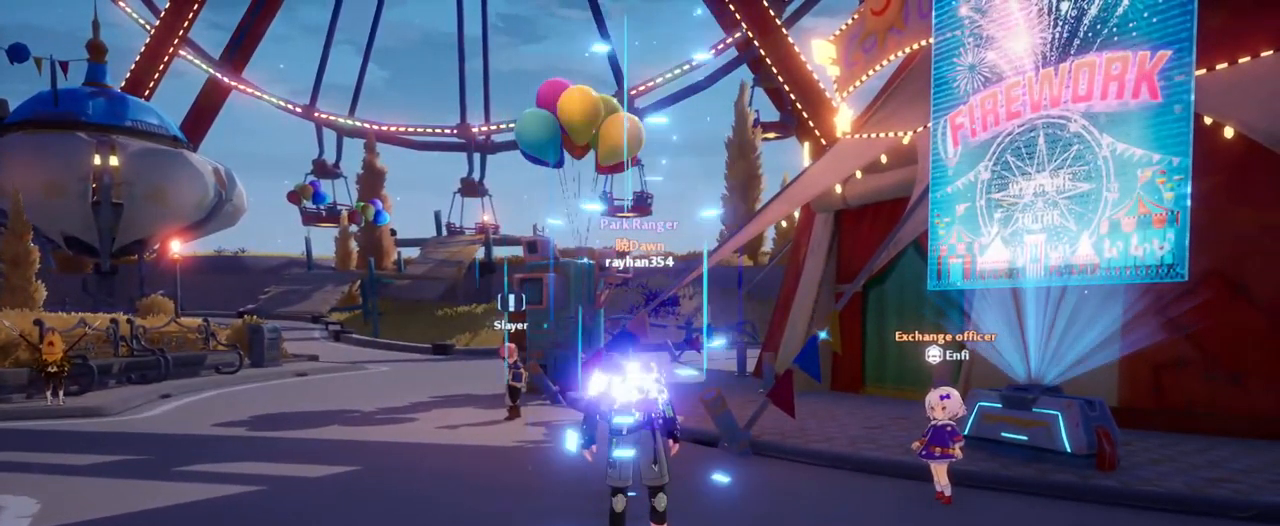
{"keys": [], "mouse": [], "mouse_move": "left", "events": []}
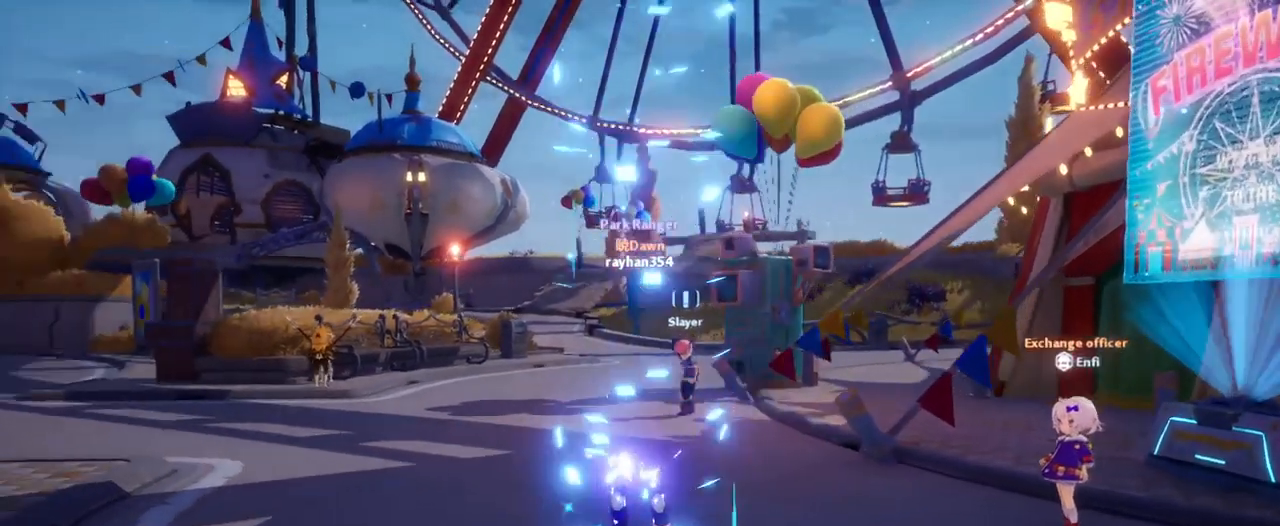
{"keys": [], "mouse": [], "mouse_move": "still", "events": []}